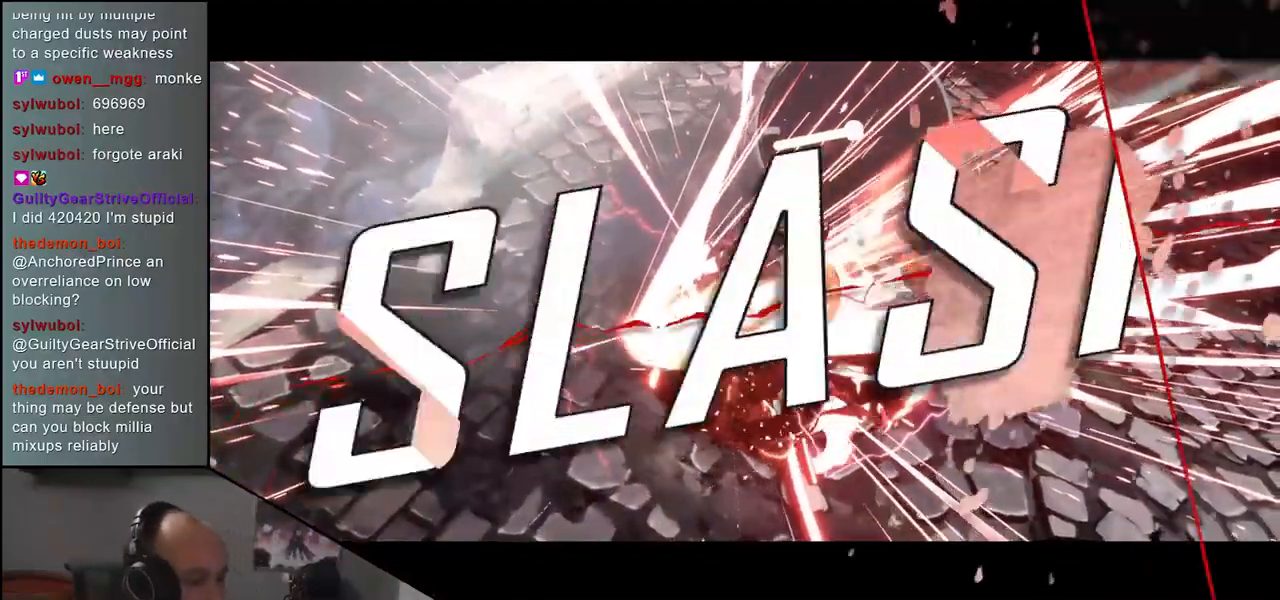
Gameplay with a controller (arcade stick); each line is a JSON object with the inputs held at the frame after it. "events" lists button and stick changes between this image and that frame as [ms after this image, input, new state], when the widget could be followed in between. Not read: L3 R3 other_buttons.
{"buttons": [], "left_stick": "center", "events": []}
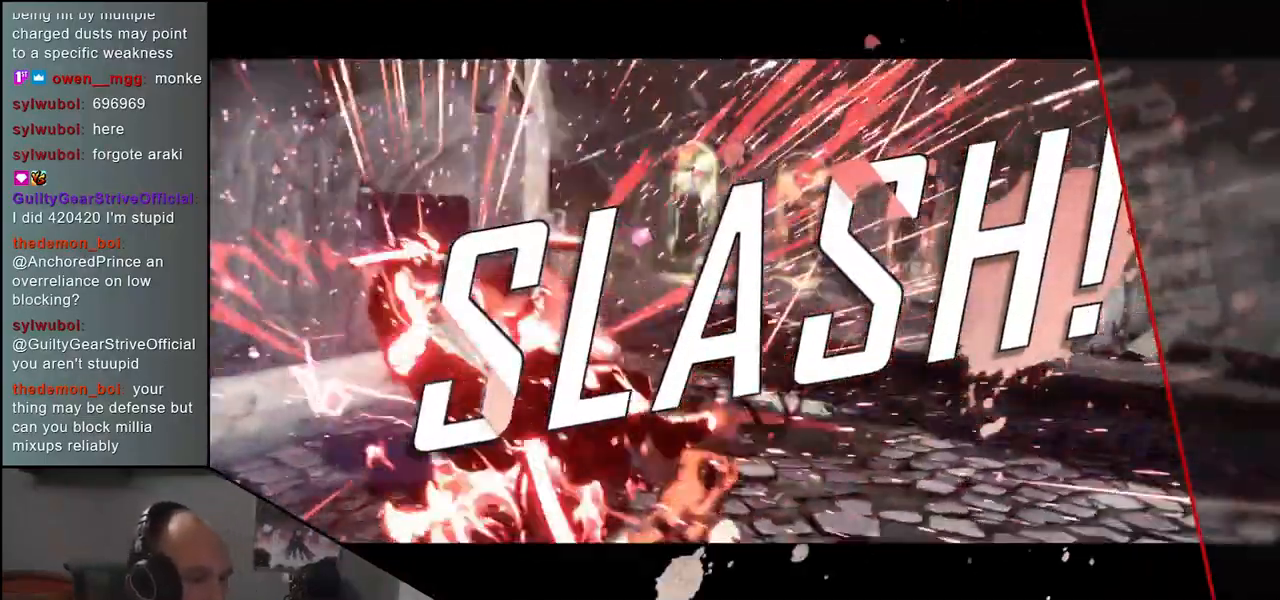
{"buttons": [], "left_stick": "center", "events": []}
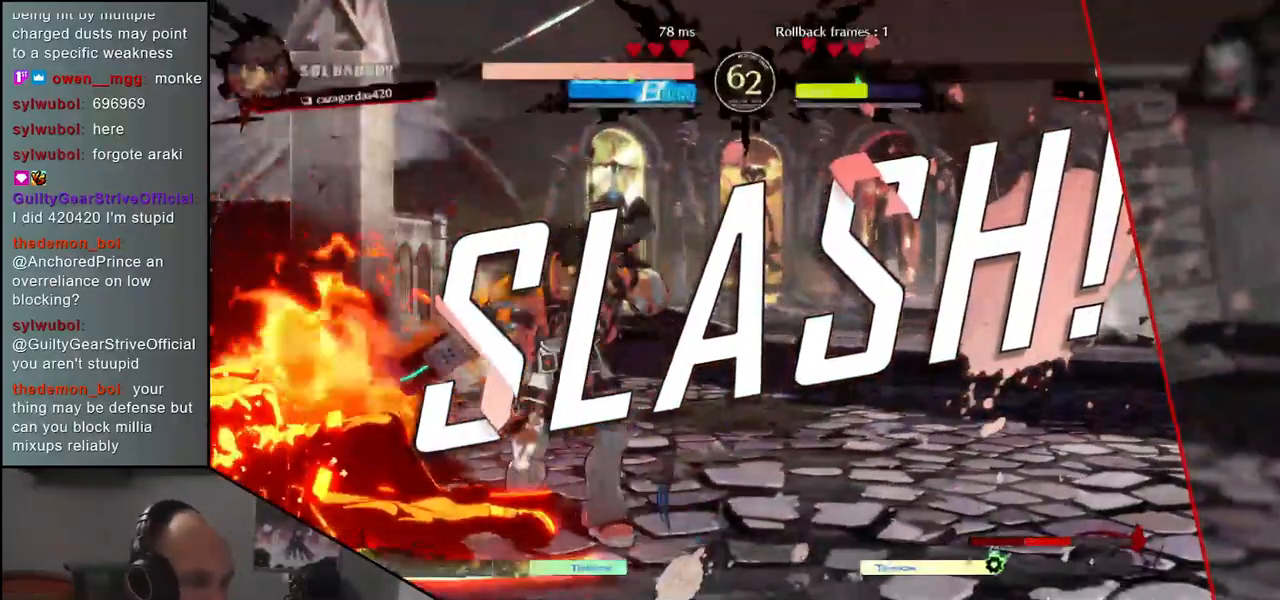
{"buttons": [], "left_stick": "center", "events": []}
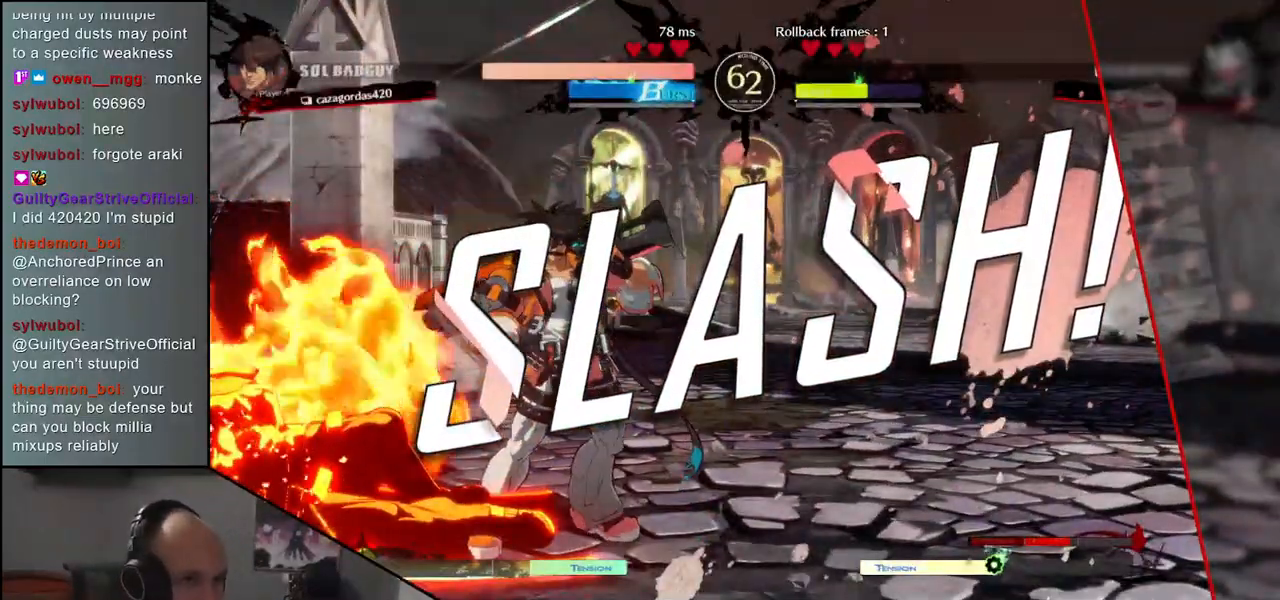
{"buttons": [], "left_stick": "center", "events": []}
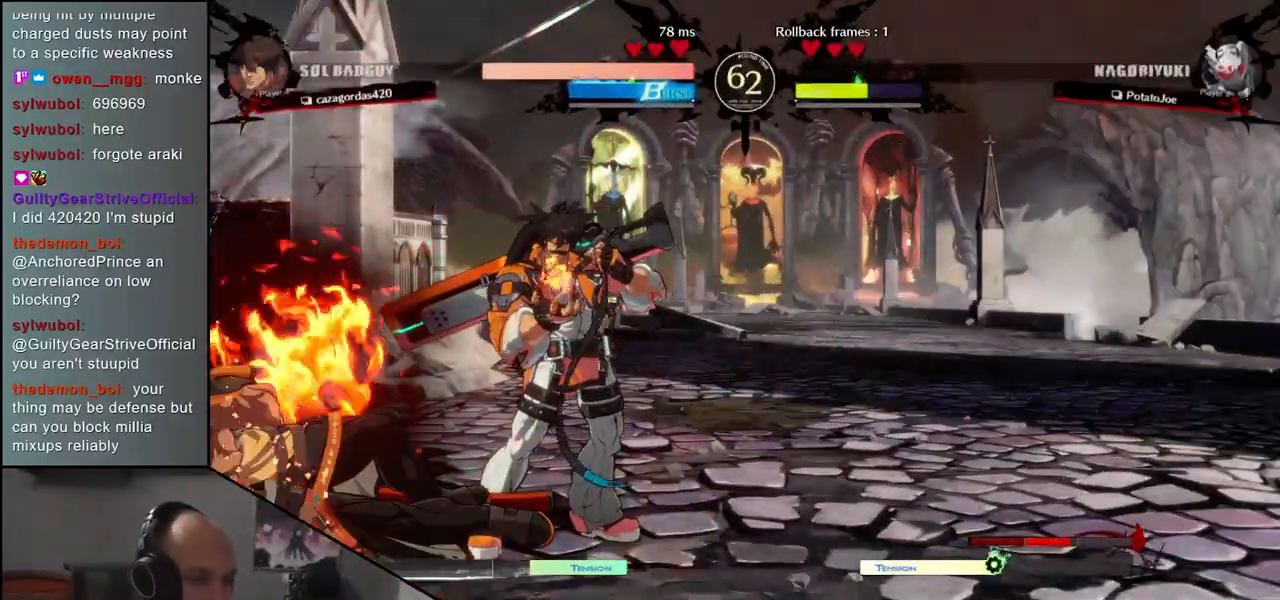
{"buttons": [], "left_stick": "center", "events": []}
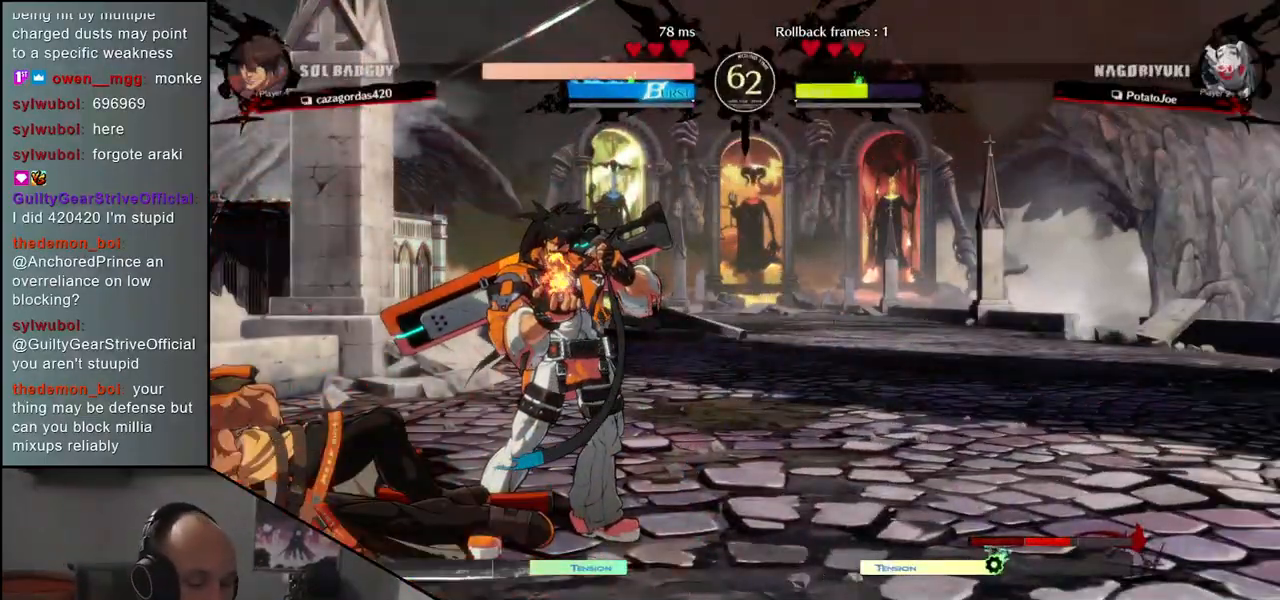
{"buttons": [], "left_stick": "center", "events": []}
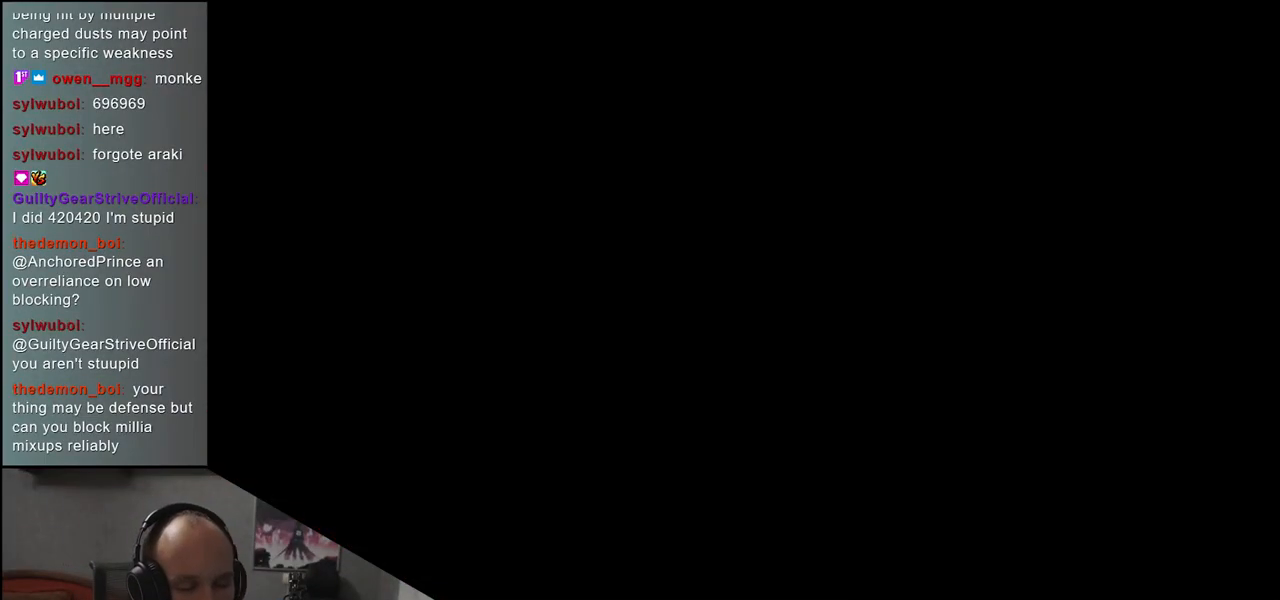
{"buttons": [], "left_stick": "center", "events": []}
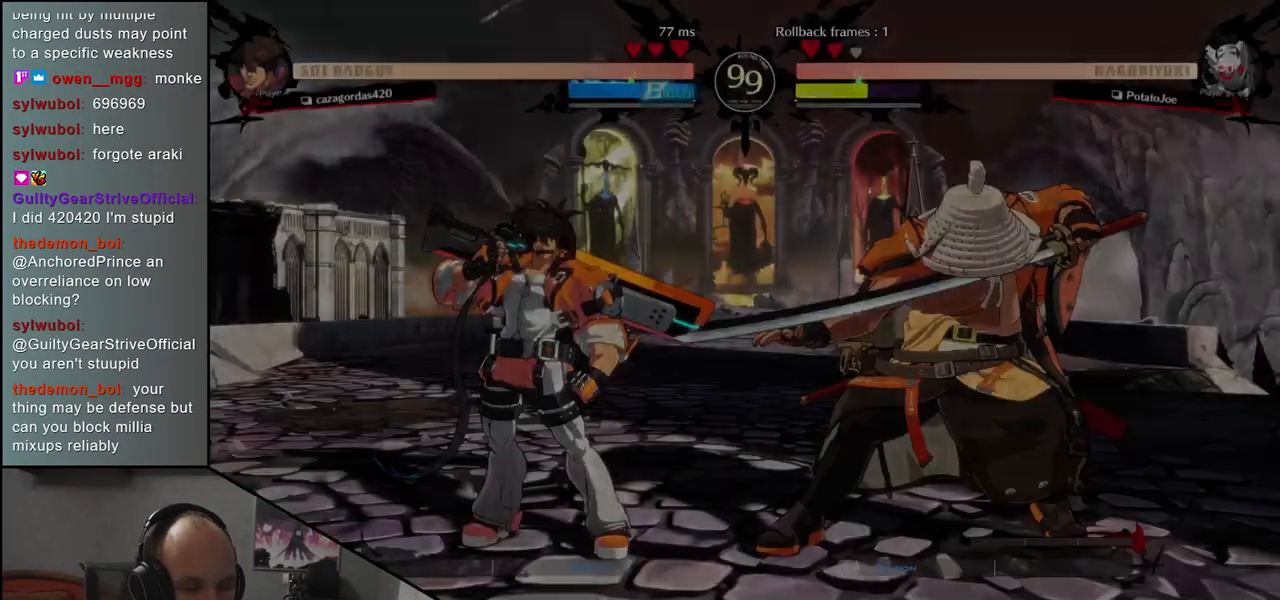
{"buttons": [], "left_stick": "center", "events": []}
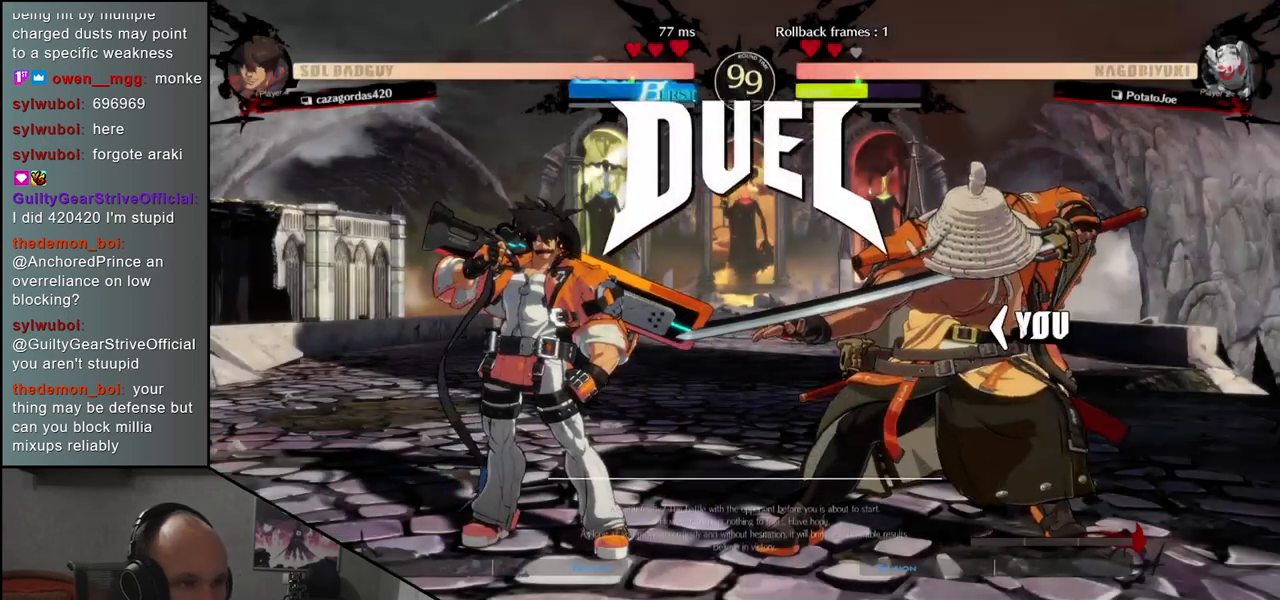
{"buttons": [], "left_stick": "left", "events": [[183, "left_stick", "left"]]}
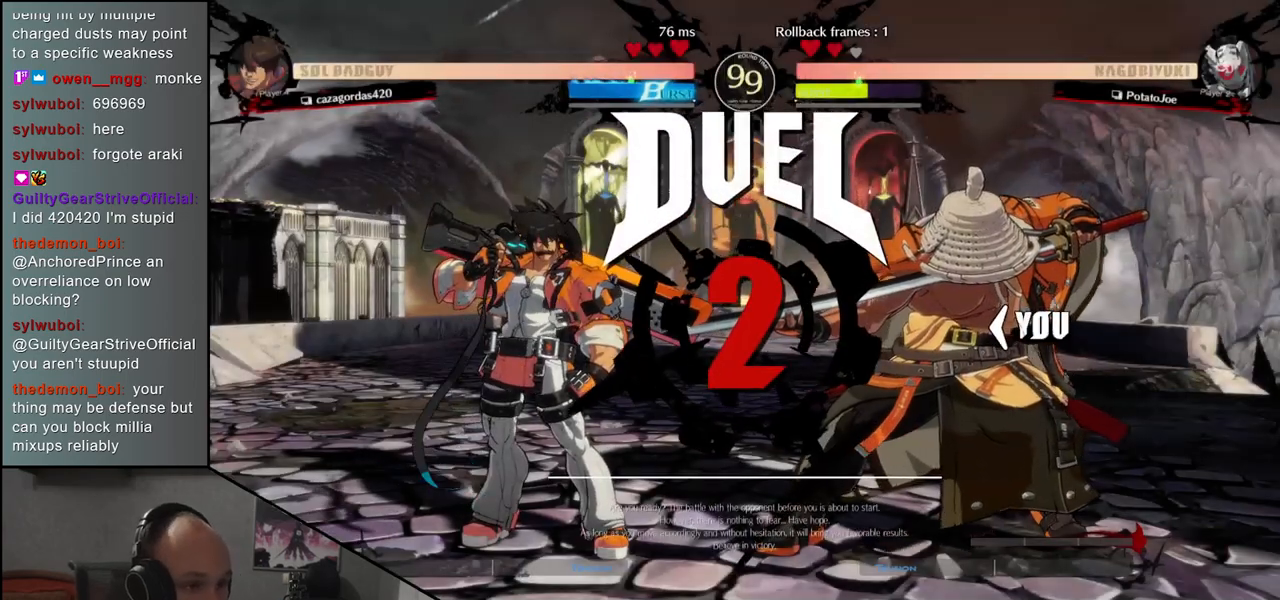
{"buttons": [], "left_stick": "left", "events": []}
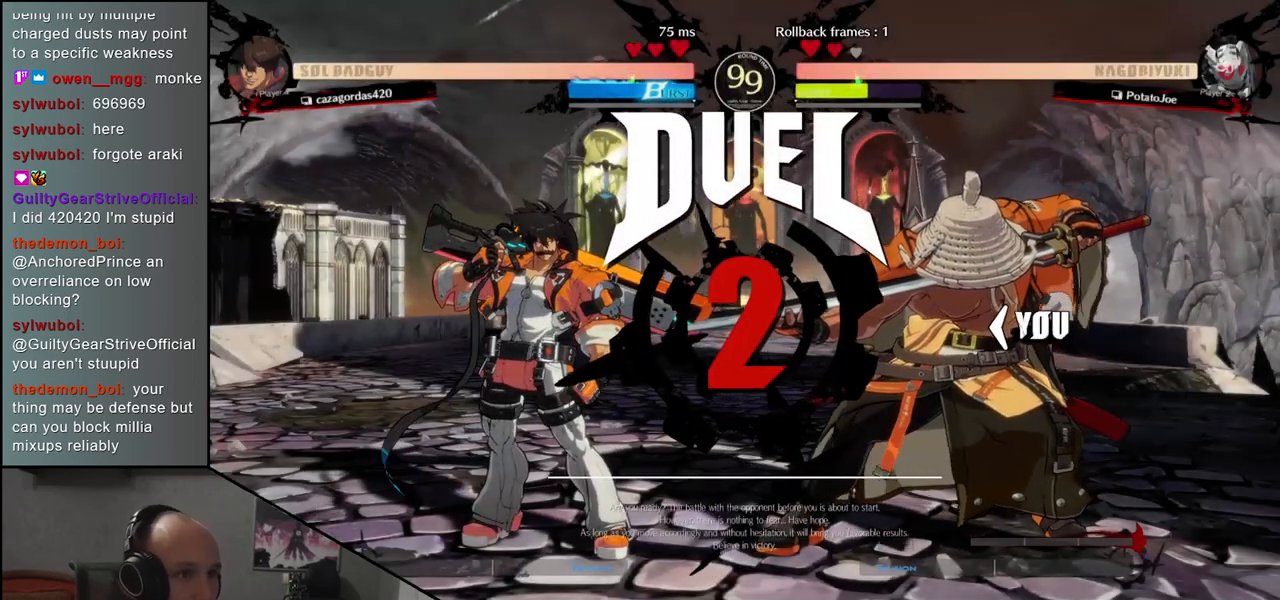
{"buttons": [], "left_stick": "left", "events": []}
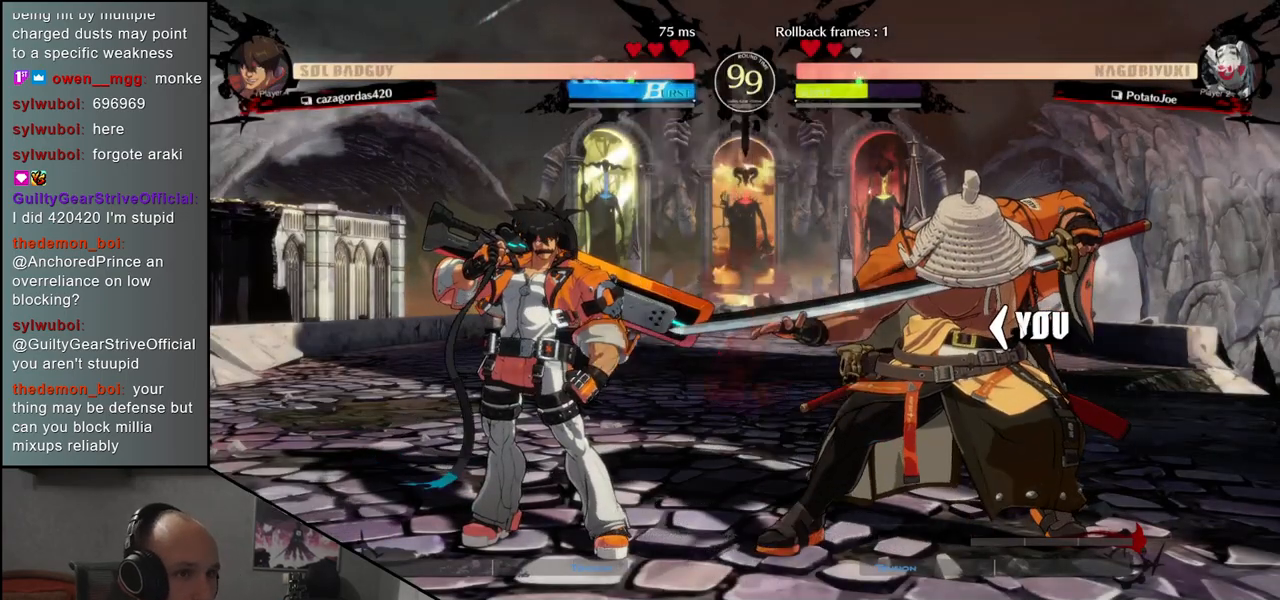
{"buttons": [], "left_stick": "left", "events": []}
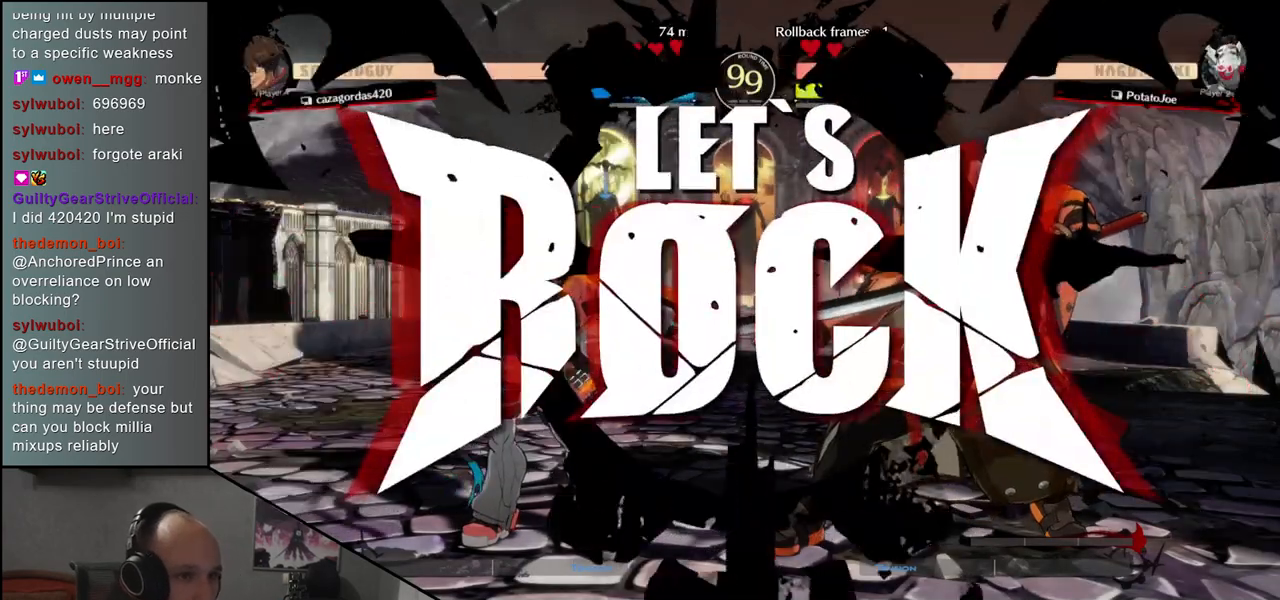
{"buttons": ["SQUARE"], "left_stick": "left", "events": [[50, "left_stick", "right"], [267, "left_stick", "down"], [317, "left_stick", "left"], [333, "SQUARE", "down"]]}
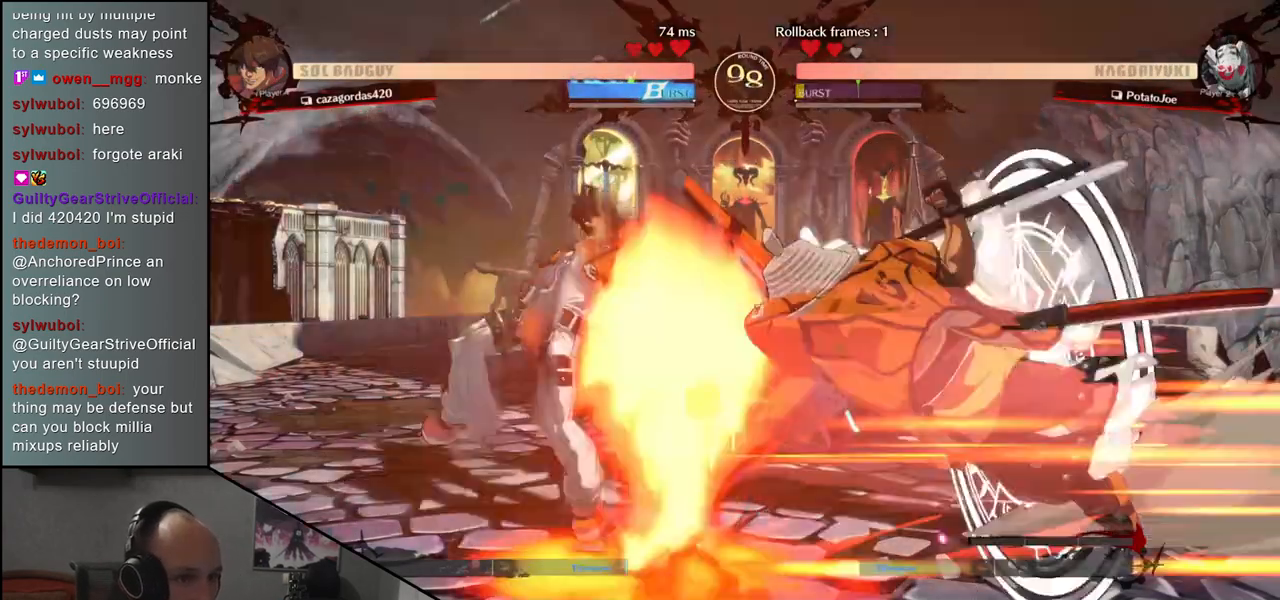
{"buttons": [], "left_stick": "center", "events": [[217, "SQUARE", "up"], [333, "left_stick", "center"]]}
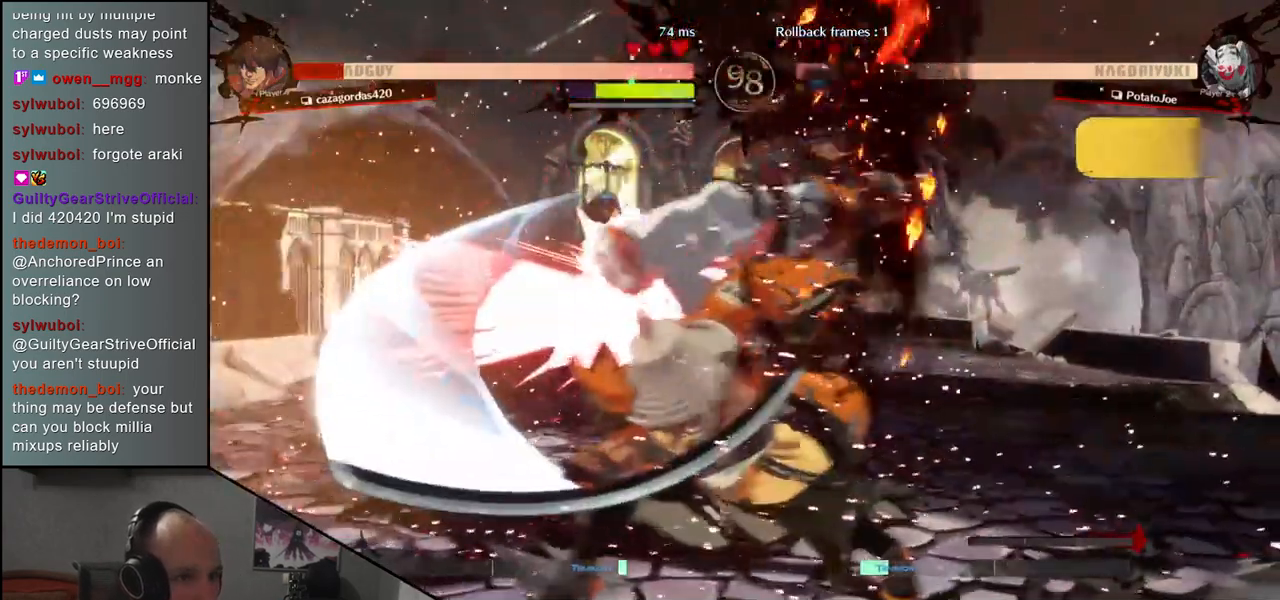
{"buttons": [], "left_stick": "center", "events": []}
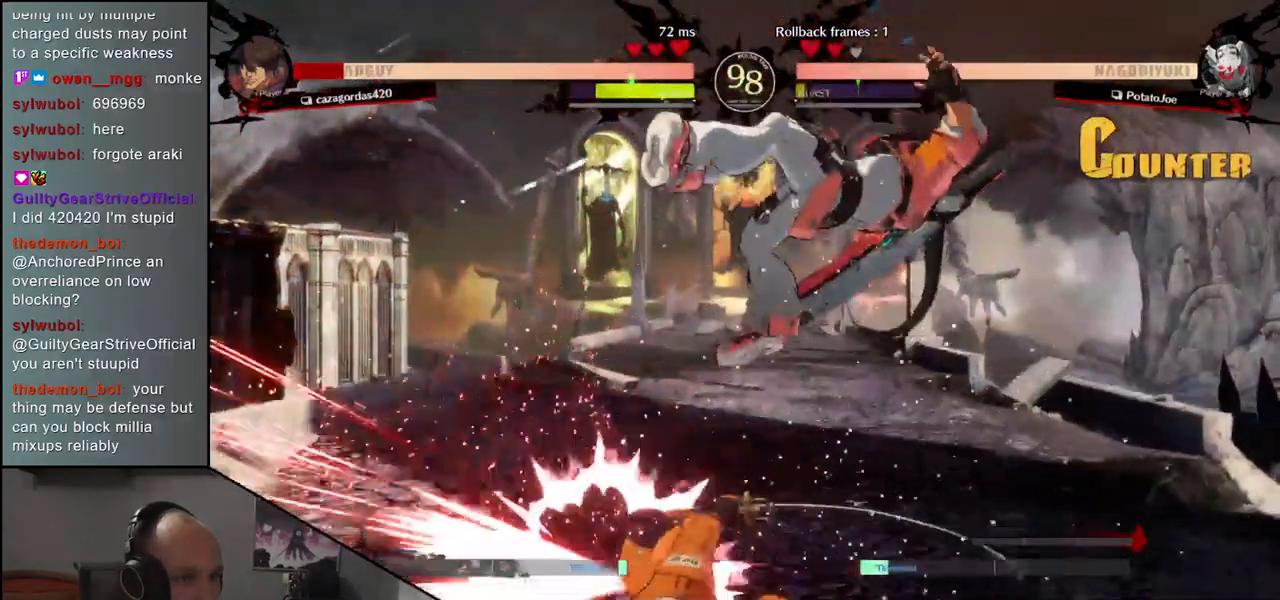
{"buttons": ["R1"], "left_stick": "center", "events": [[400, "R1", "down"]]}
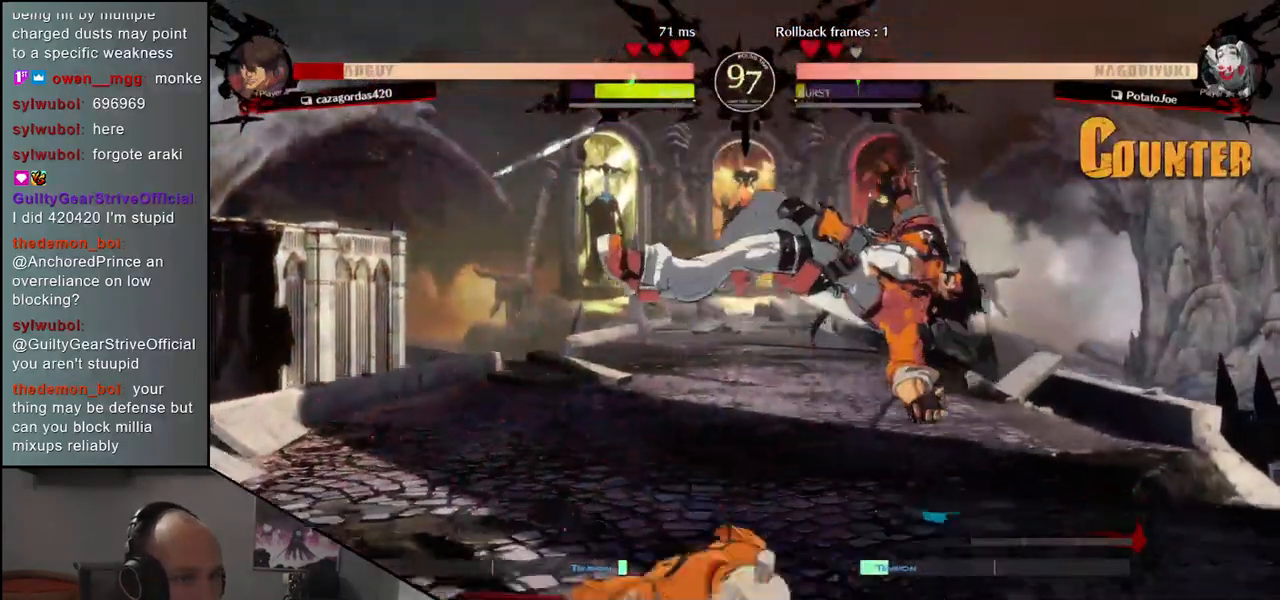
{"buttons": [], "left_stick": "center", "events": [[17, "R1", "up"]]}
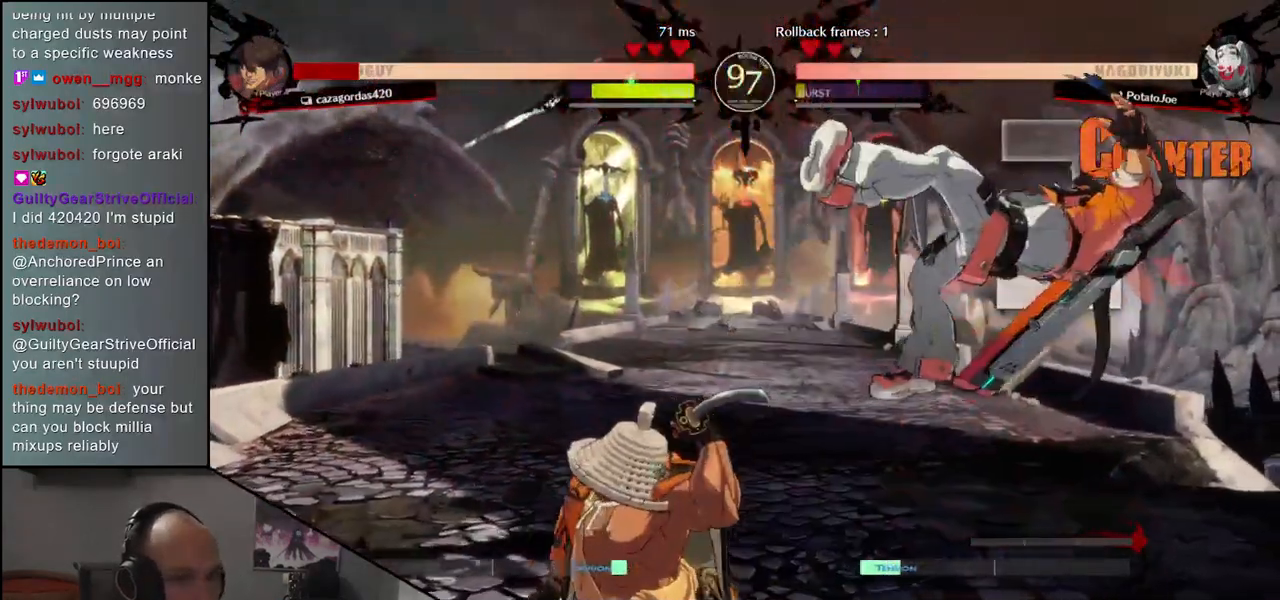
{"buttons": ["R1"], "left_stick": "center", "events": [[33, "R1", "down"], [133, "R1", "up"], [233, "R1", "down"], [333, "R1", "up"], [417, "R1", "down"]]}
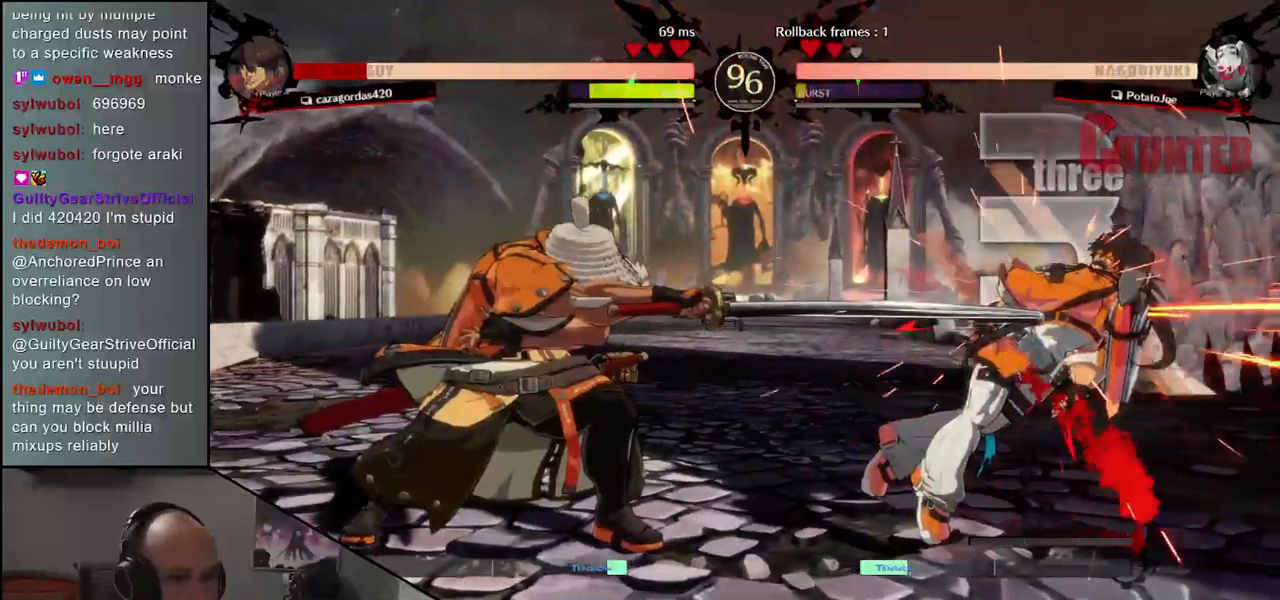
{"buttons": [], "left_stick": "center", "events": [[33, "R1", "up"], [133, "R1", "down"], [233, "R1", "up"], [350, "R1", "down"], [450, "R1", "up"]]}
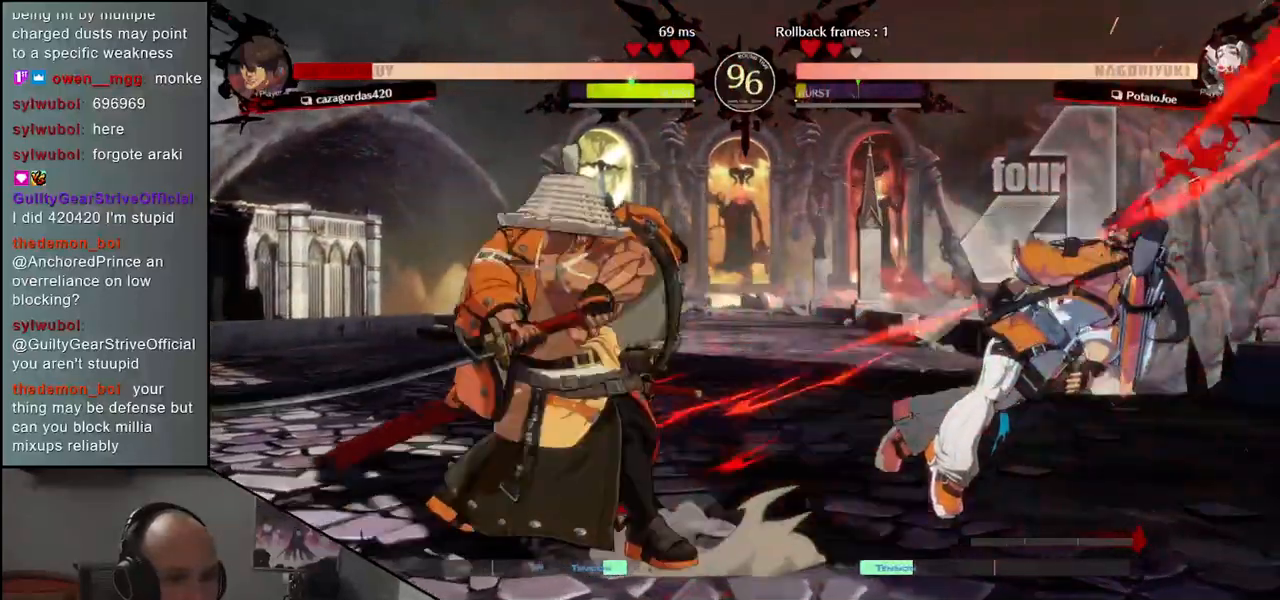
{"buttons": [], "left_stick": "center", "events": [[67, "R1", "down"], [167, "R1", "up"], [283, "R1", "down"], [383, "R1", "up"]]}
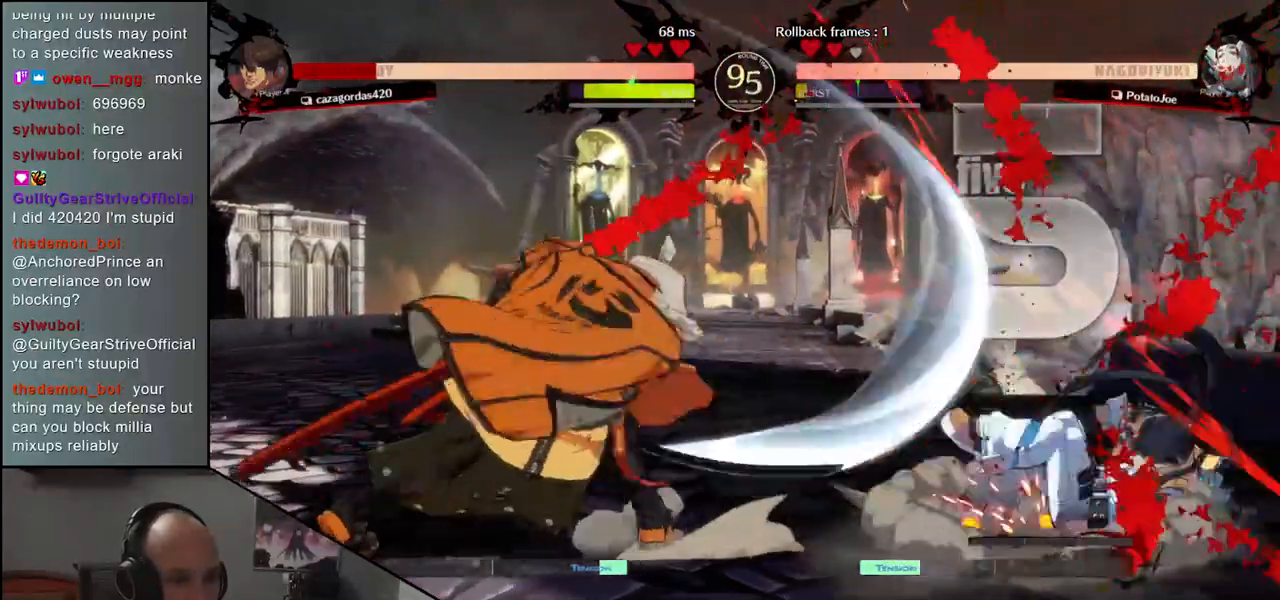
{"buttons": [], "left_stick": "center", "events": []}
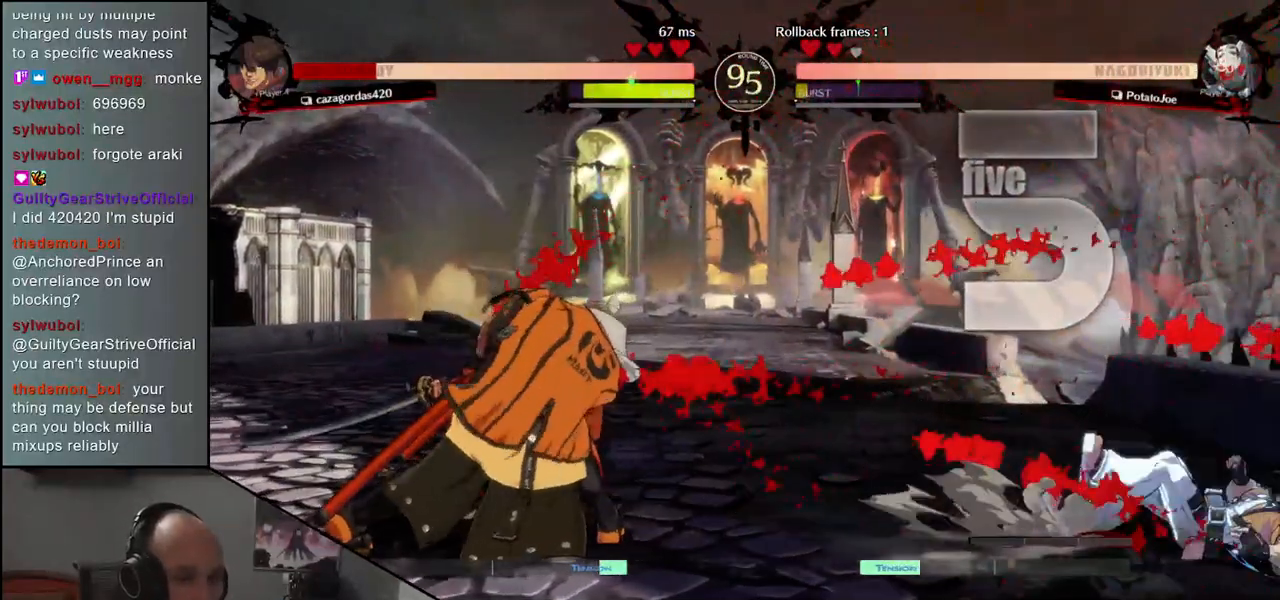
{"buttons": [], "left_stick": "left", "events": [[167, "left_stick", "left"], [250, "left_stick", "down"], [350, "left_stick", "right"], [383, "R1", "down"], [467, "left_stick", "left"], [483, "R1", "up"]]}
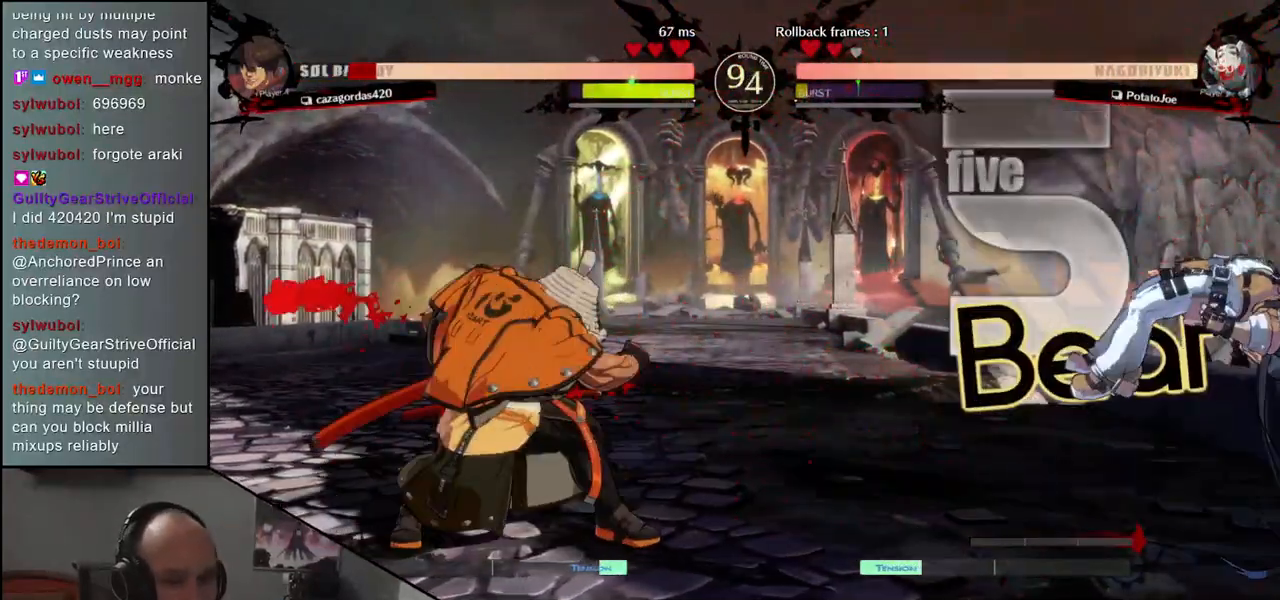
{"buttons": [], "left_stick": "center", "events": [[17, "left_stick", "down"], [117, "left_stick", "right"], [167, "CROSS", "down"], [200, "left_stick", "center"], [267, "CROSS", "up"], [400, "R1", "down"], [500, "R1", "up"]]}
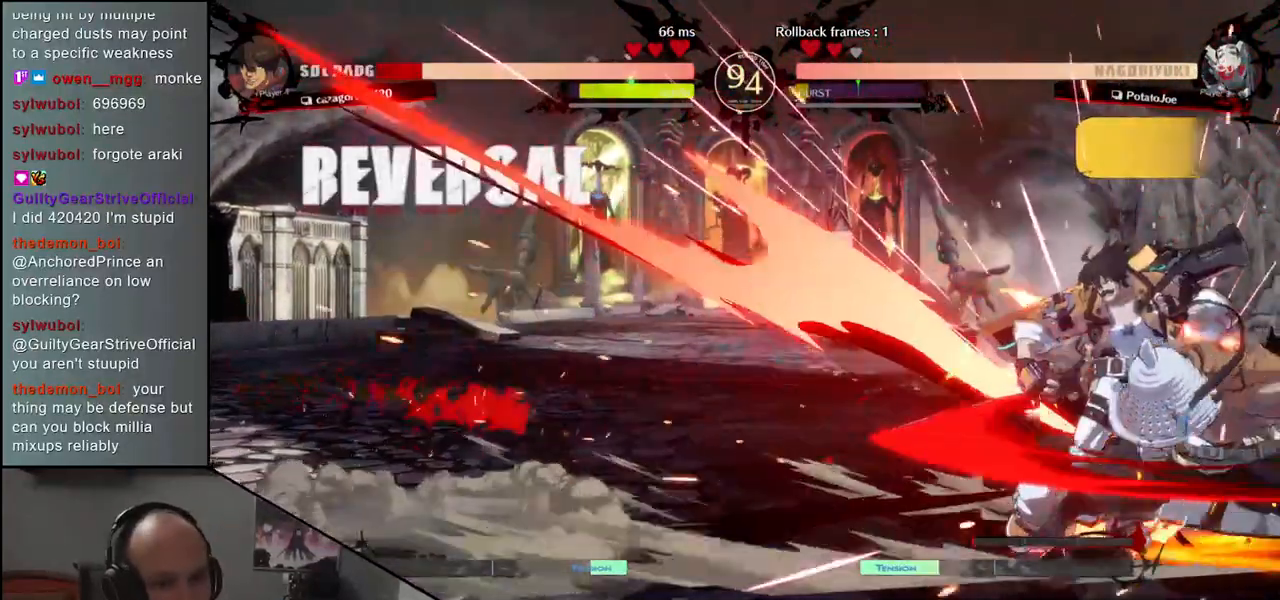
{"buttons": [], "left_stick": "center", "events": [[100, "R1", "down"], [217, "R1", "up"], [333, "R1", "down"], [433, "R1", "up"]]}
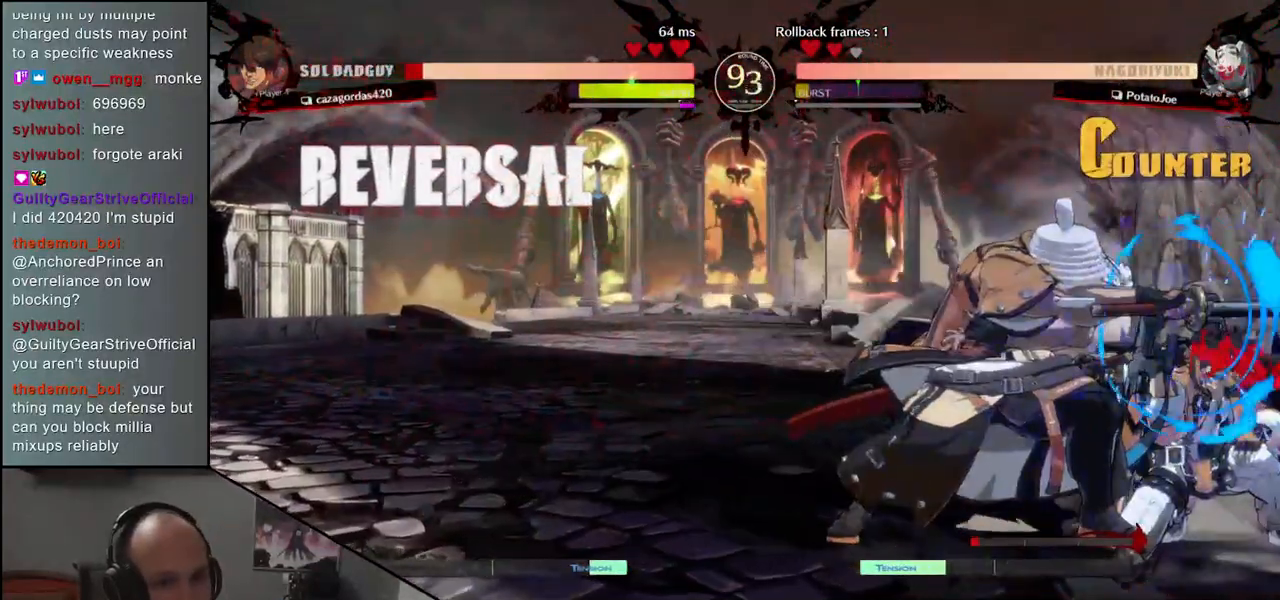
{"buttons": ["R1"], "left_stick": "center", "events": [[50, "R1", "down"], [167, "R1", "up"], [267, "R1", "down"], [367, "R1", "up"], [483, "R1", "down"]]}
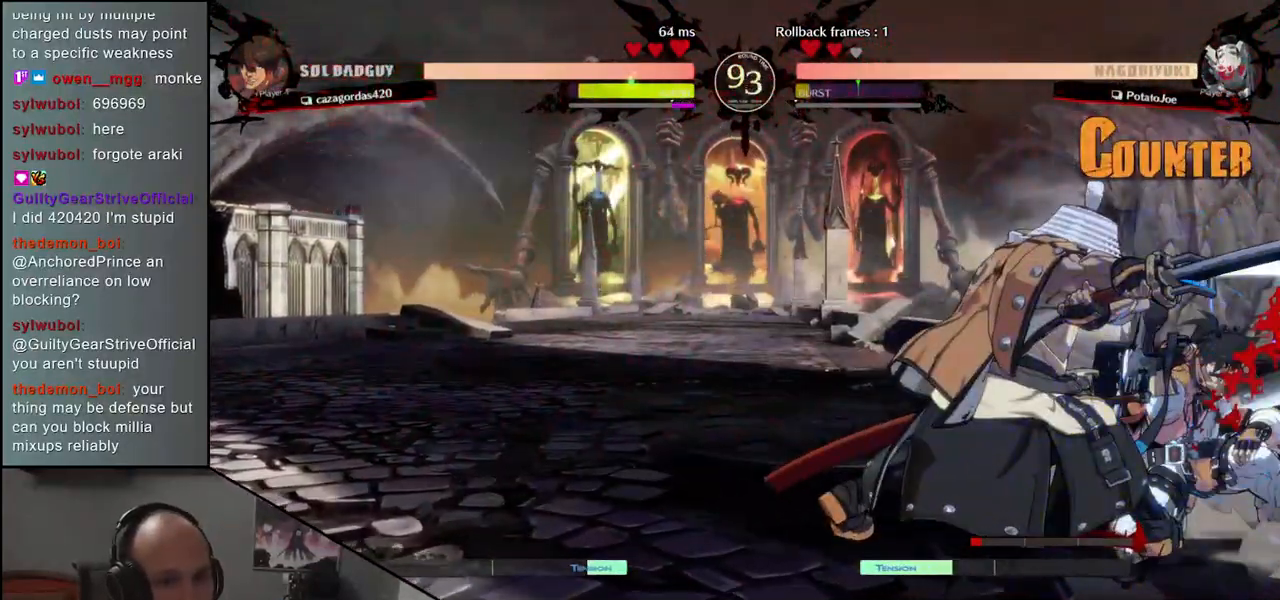
{"buttons": [], "left_stick": "left", "events": [[100, "R1", "up"], [267, "left_stick", "left"]]}
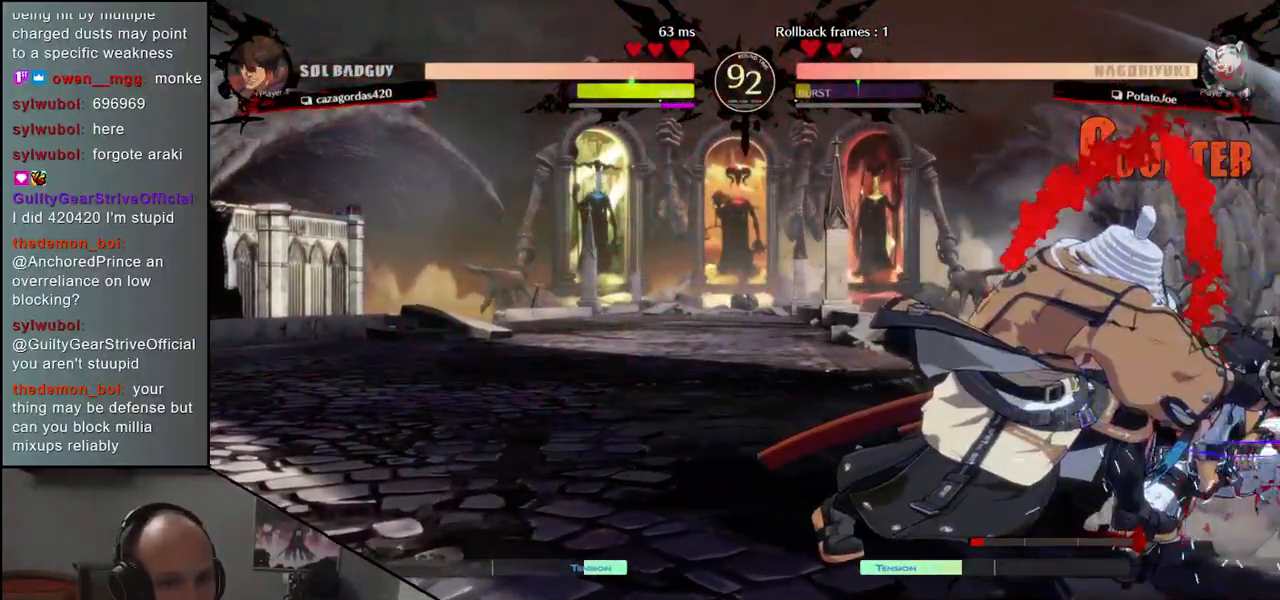
{"buttons": [], "left_stick": "left", "events": []}
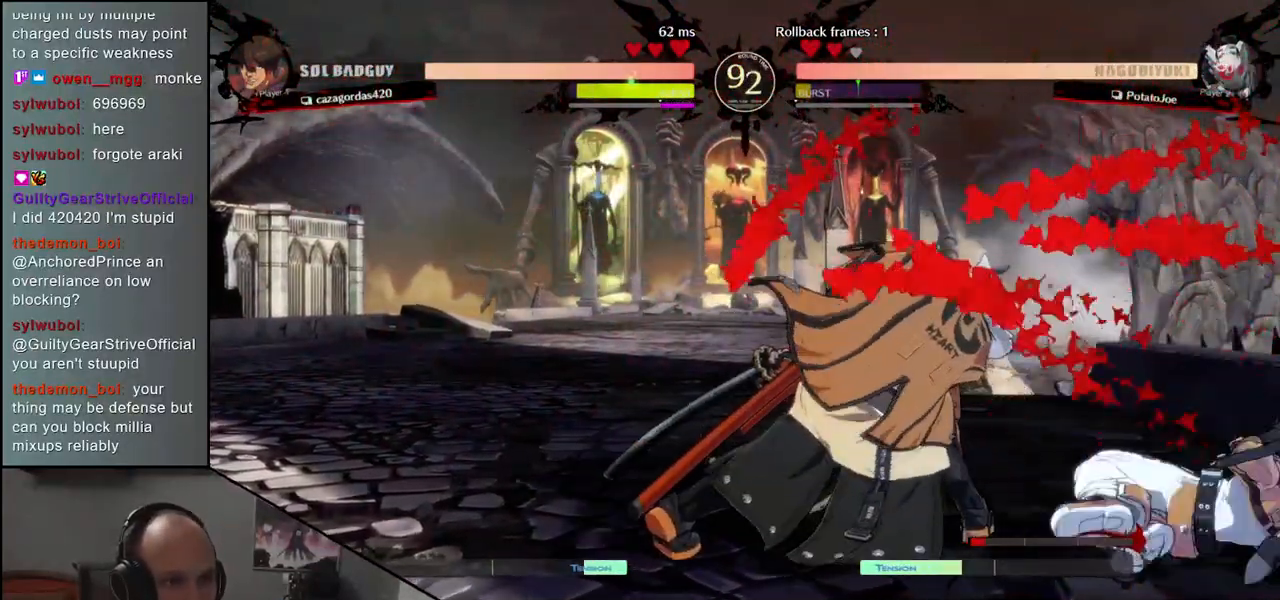
{"buttons": [], "left_stick": "down-left", "events": [[200, "left_stick", "down-left"]]}
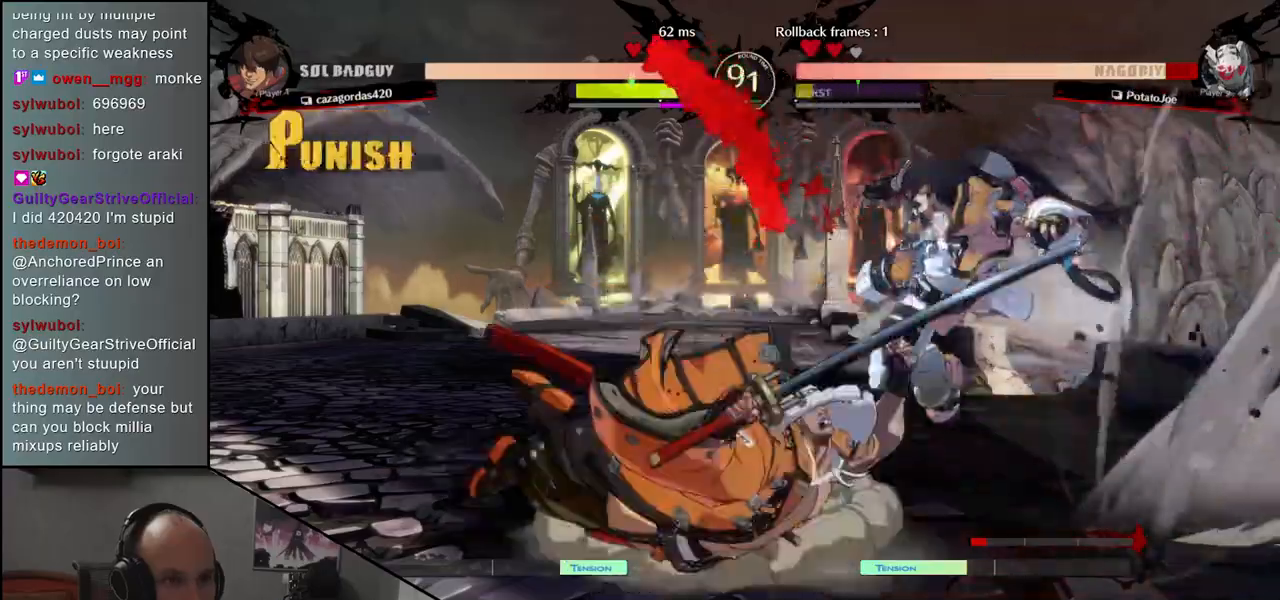
{"buttons": [], "left_stick": "left", "events": [[100, "left_stick", "left"]]}
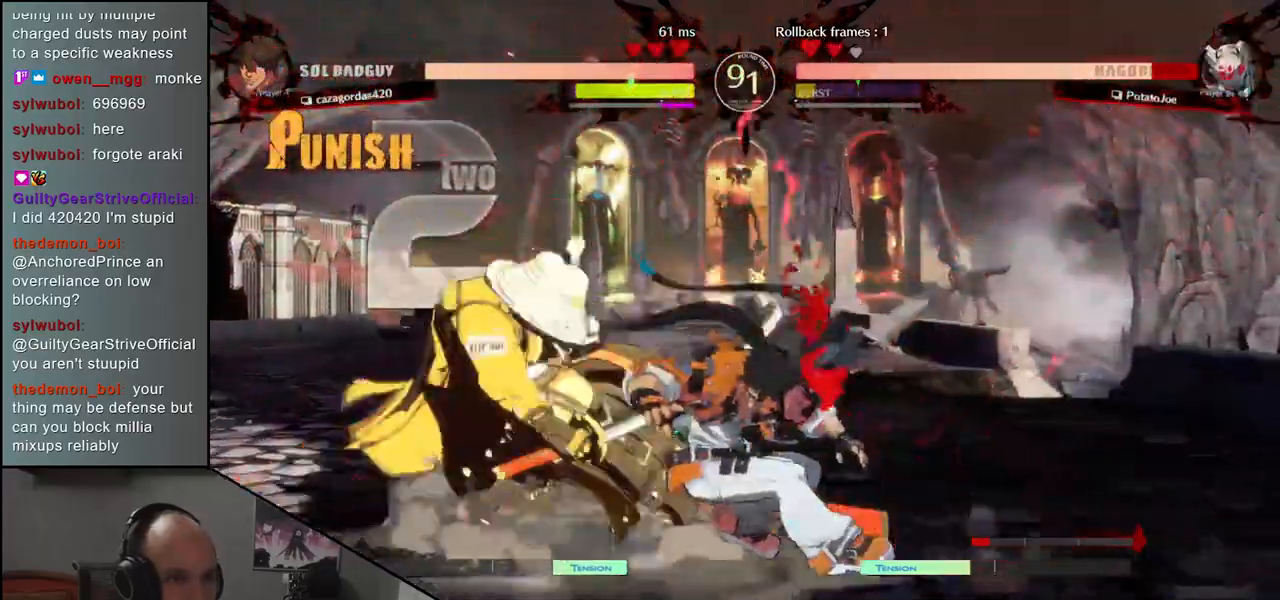
{"buttons": [], "left_stick": "left", "events": []}
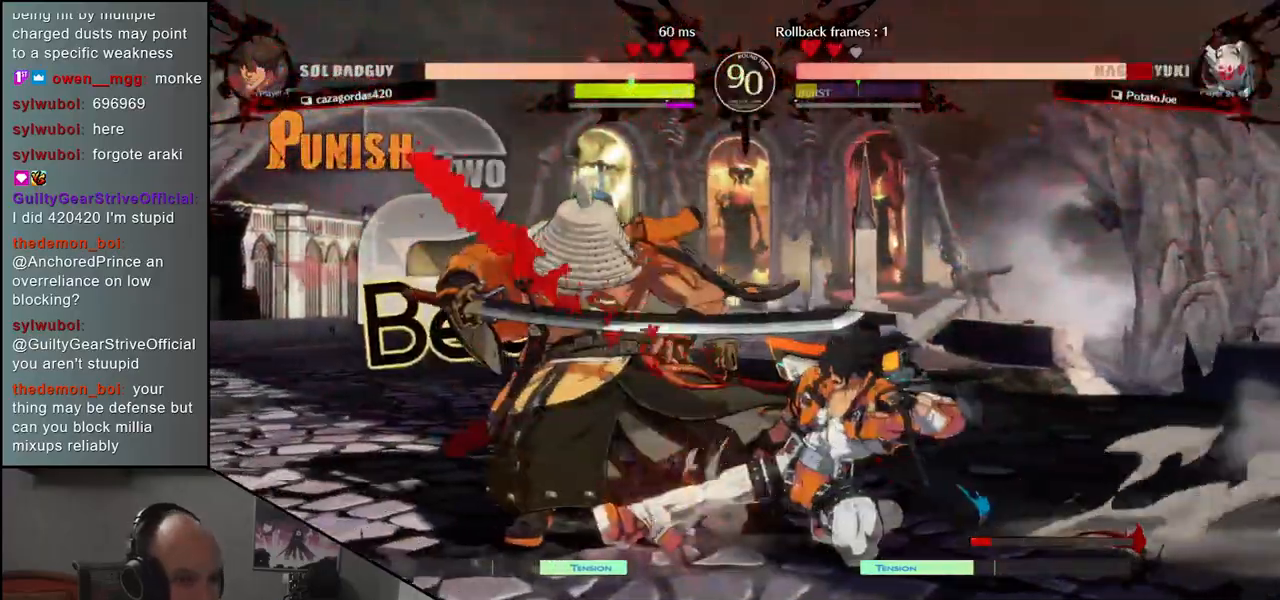
{"buttons": [], "left_stick": "down-left", "events": [[83, "left_stick", "down-left"]]}